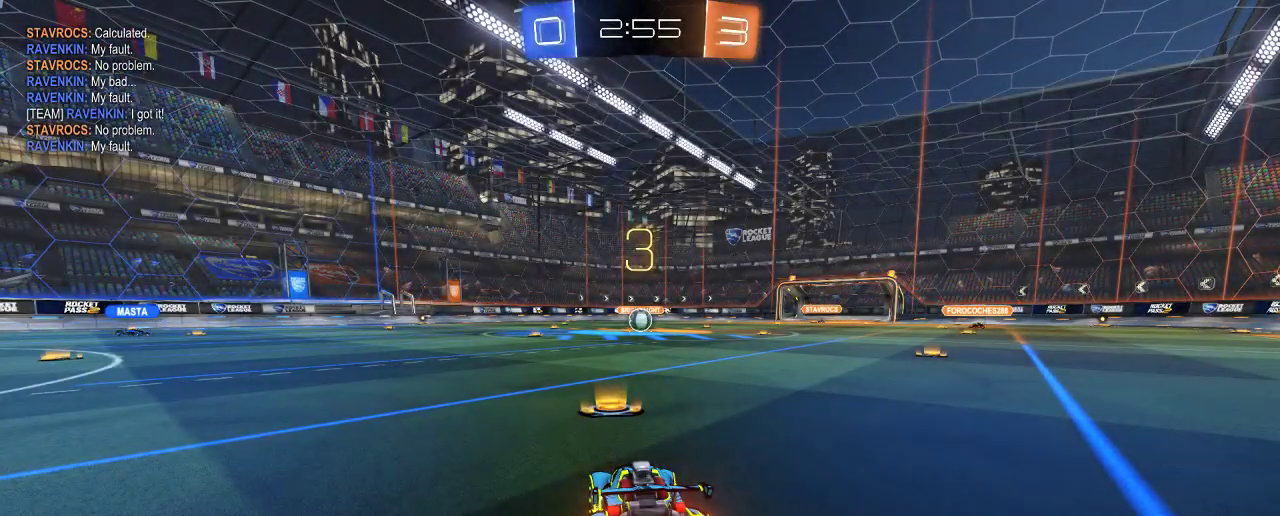
Gameplay with a controller (Xbox layout); each line is a JSON object with the inputs held at the frame after it. "events" lists button and stick changes between this image and that frame as [ms after this image, input, new state], when the widget could be followed in between. Not read: R3.
{"buttons": [], "left_stick": "center", "right_stick": "center", "events": [[400, "Y", "down"], [500, "Y", "up"]]}
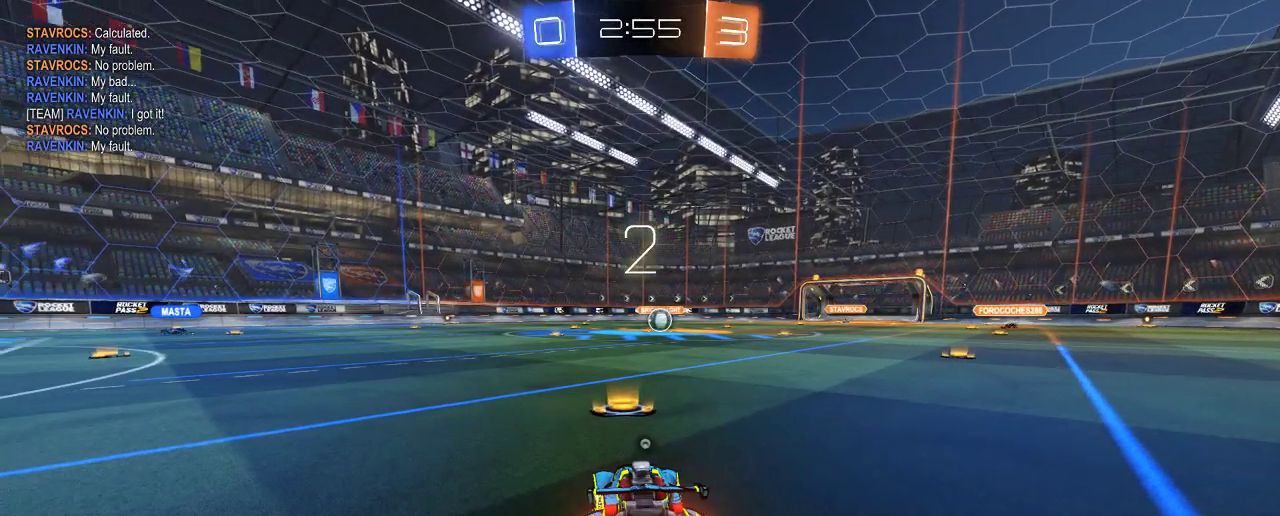
{"buttons": ["B", "R2"], "left_stick": "right", "right_stick": "center", "events": [[167, "R2", "down"], [300, "B", "down"], [367, "left_stick", "right"]]}
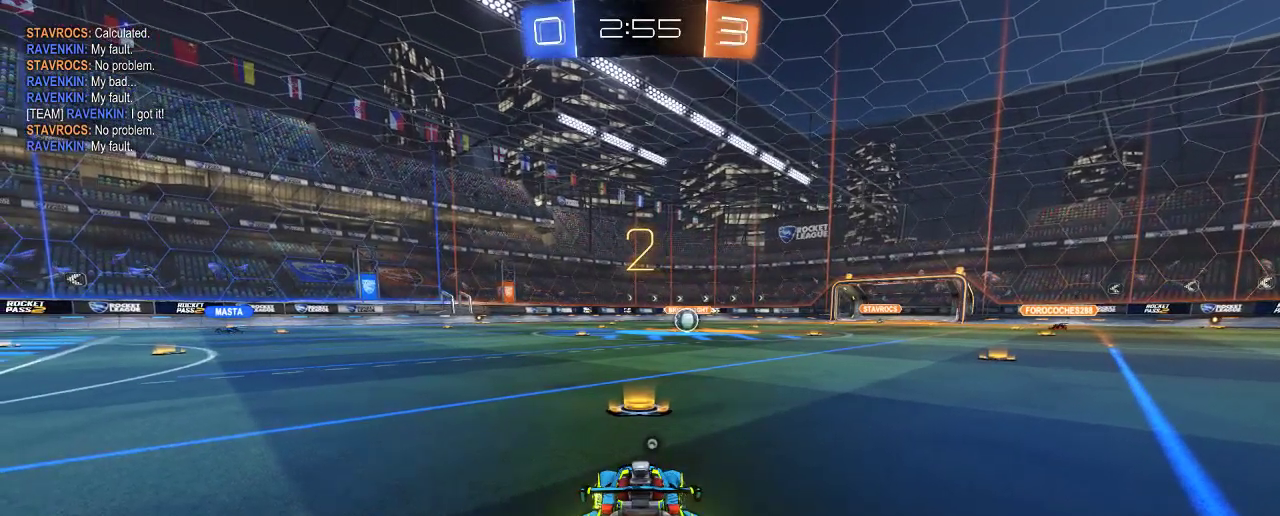
{"buttons": ["B", "R2"], "left_stick": "center", "right_stick": "center", "events": [[133, "left_stick", "center"], [267, "left_stick", "right"], [467, "left_stick", "center"]]}
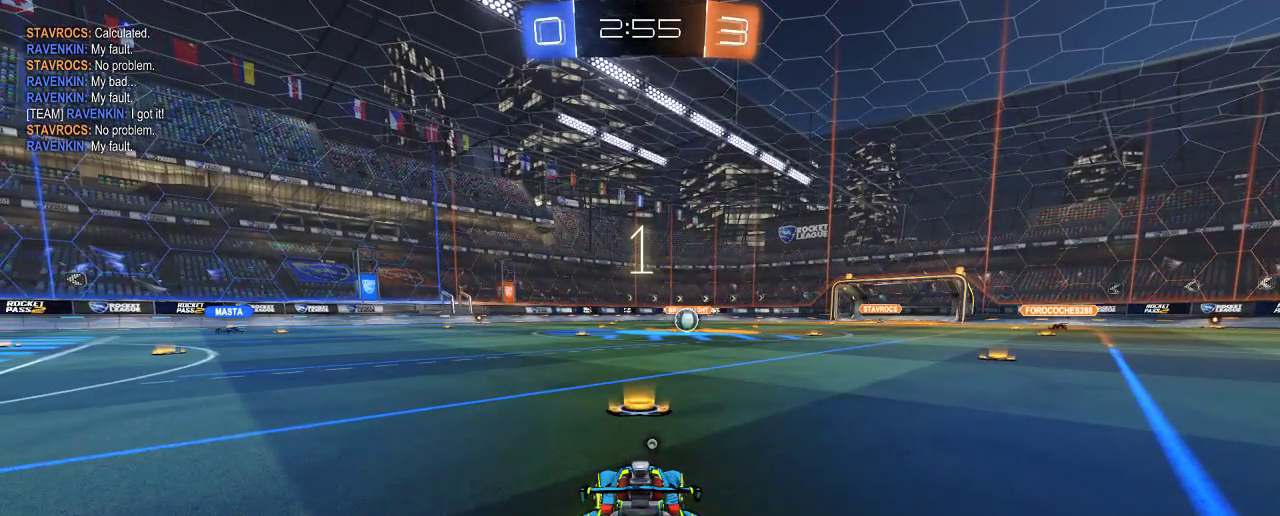
{"buttons": ["B", "R2"], "left_stick": "right", "right_stick": "center", "events": [[100, "left_stick", "right"], [267, "left_stick", "center"], [400, "left_stick", "right"]]}
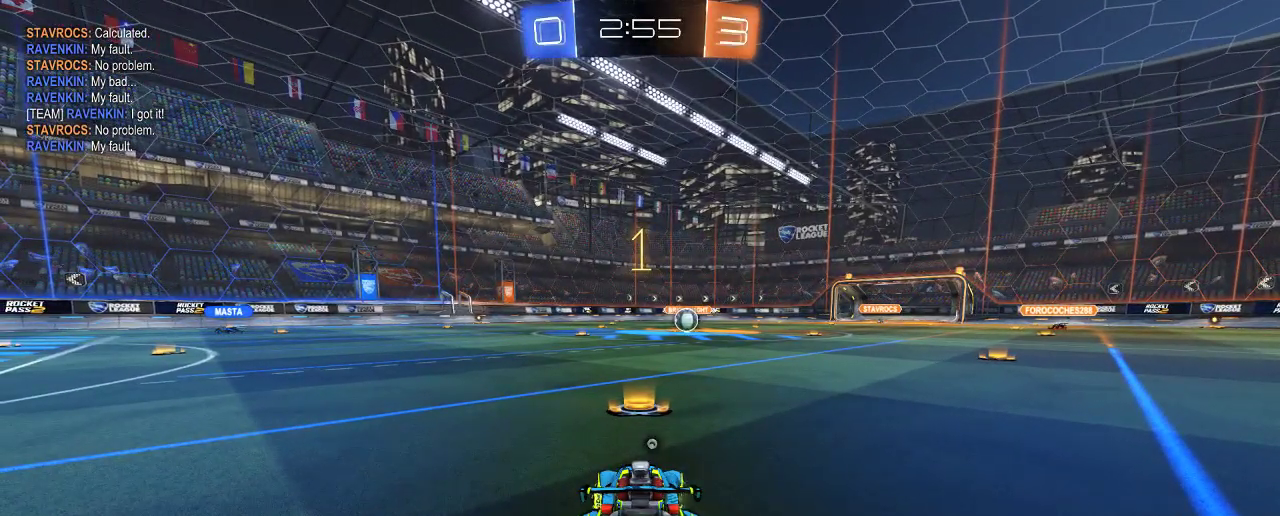
{"buttons": ["B", "R2"], "left_stick": "right", "right_stick": "center", "events": [[67, "left_stick", "center"], [167, "left_stick", "right"], [300, "left_stick", "center"], [400, "left_stick", "right"]]}
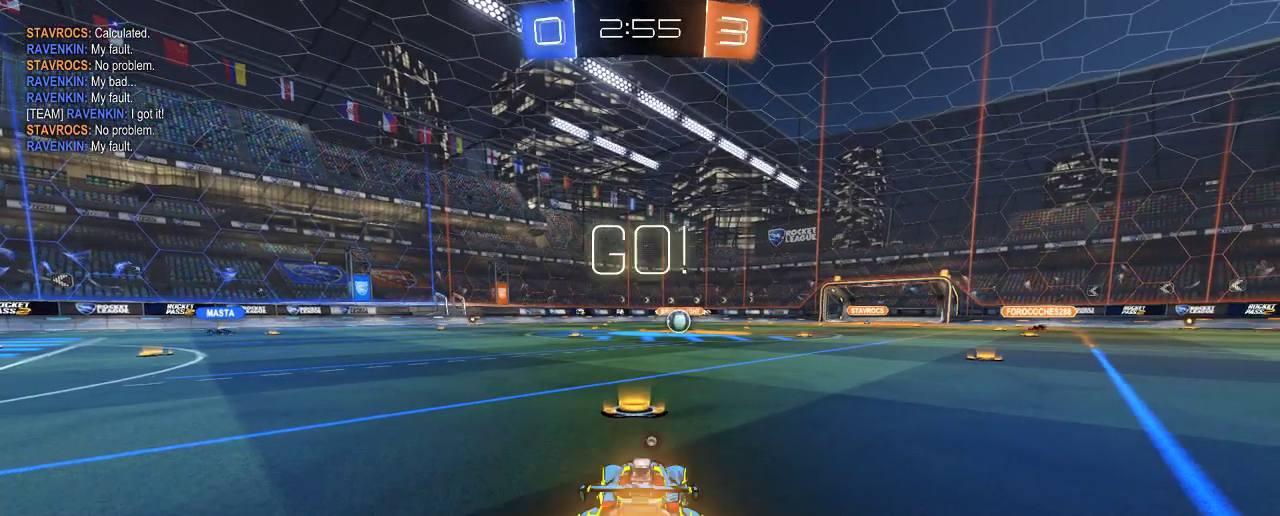
{"buttons": ["B", "R2"], "left_stick": "center", "right_stick": "center", "events": [[67, "left_stick", "center"], [400, "left_stick", "left"], [500, "left_stick", "center"]]}
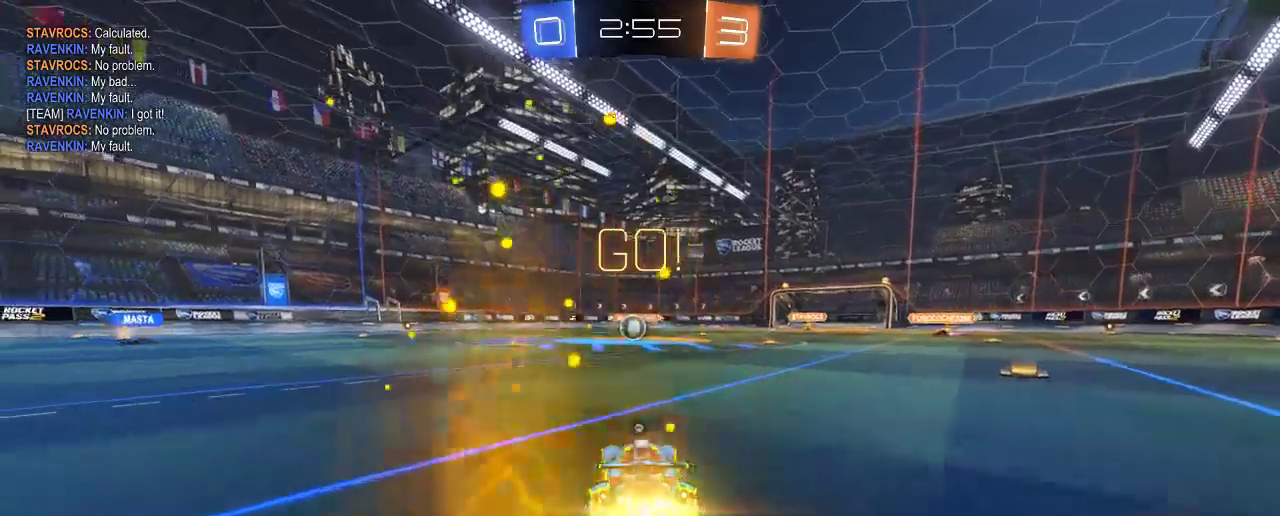
{"buttons": ["B", "R2"], "left_stick": "center", "right_stick": "center", "events": []}
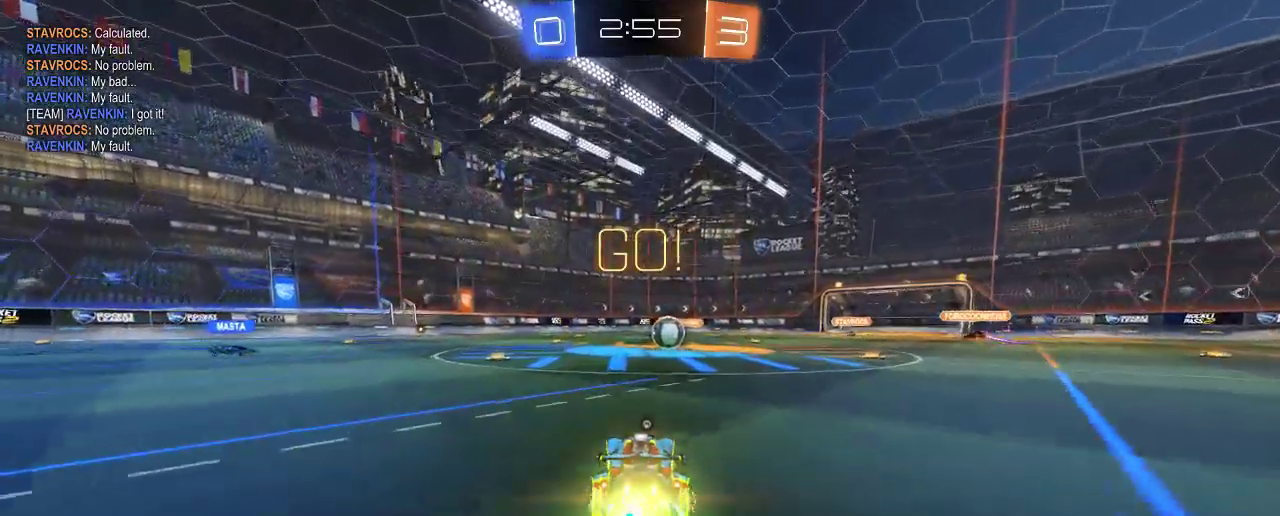
{"buttons": ["B", "R2"], "left_stick": "right", "right_stick": "center", "events": [[467, "left_stick", "right"]]}
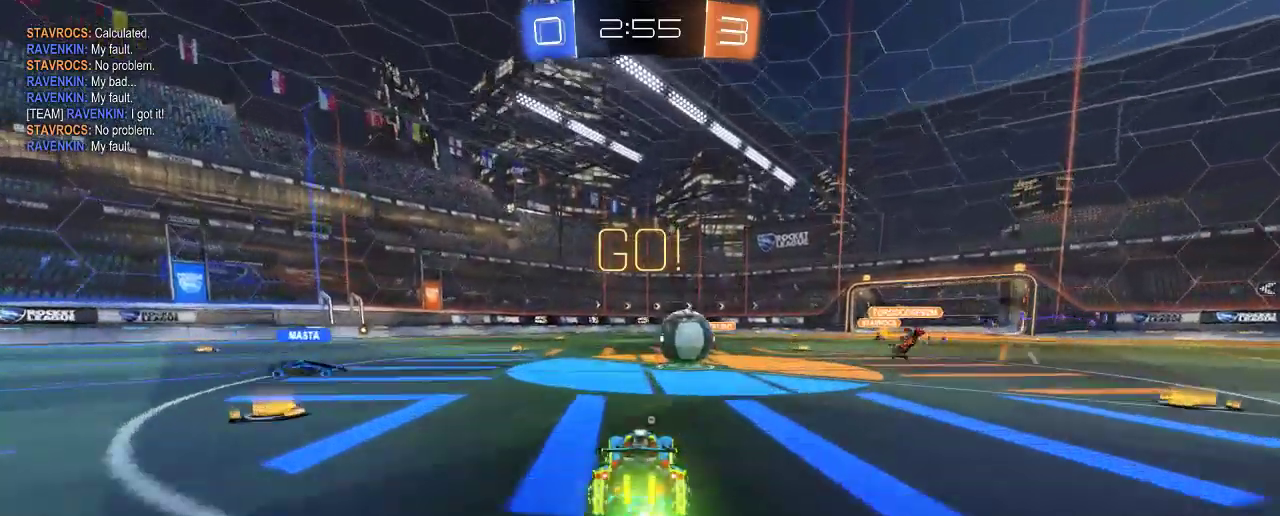
{"buttons": ["A", "R2"], "left_stick": "up-left", "right_stick": "center", "events": [[100, "left_stick", "center"], [167, "A", "down"], [167, "left_stick", "up-left"], [300, "A", "up"], [300, "B", "up"], [400, "A", "down"]]}
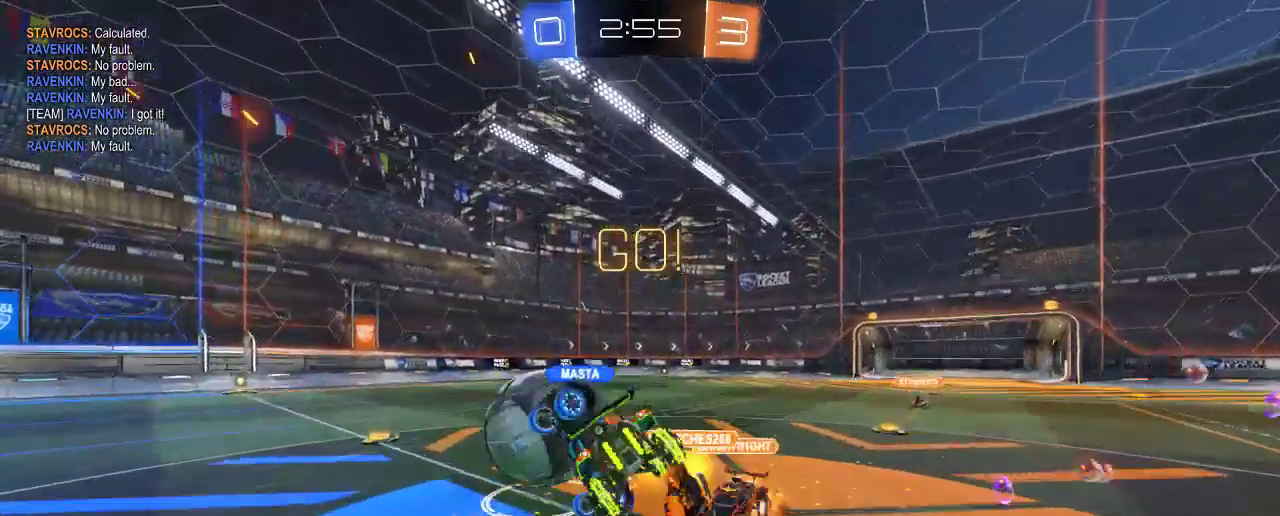
{"buttons": ["R2"], "left_stick": "up-left", "right_stick": "center", "events": [[100, "A", "up"]]}
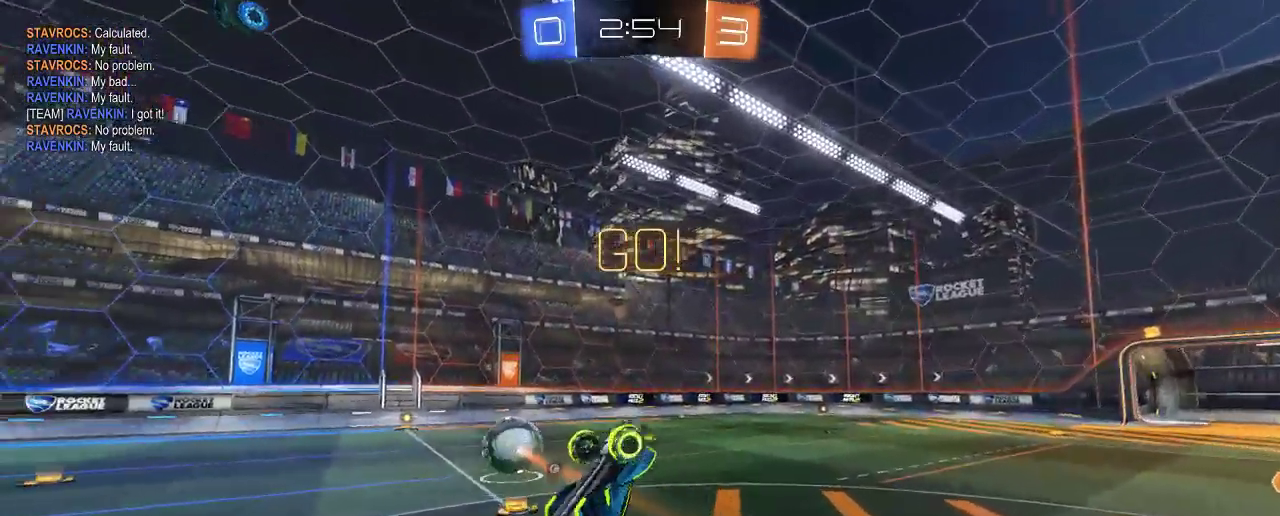
{"buttons": ["R2"], "left_stick": "right", "right_stick": "center", "events": [[133, "left_stick", "center"], [467, "left_stick", "right"]]}
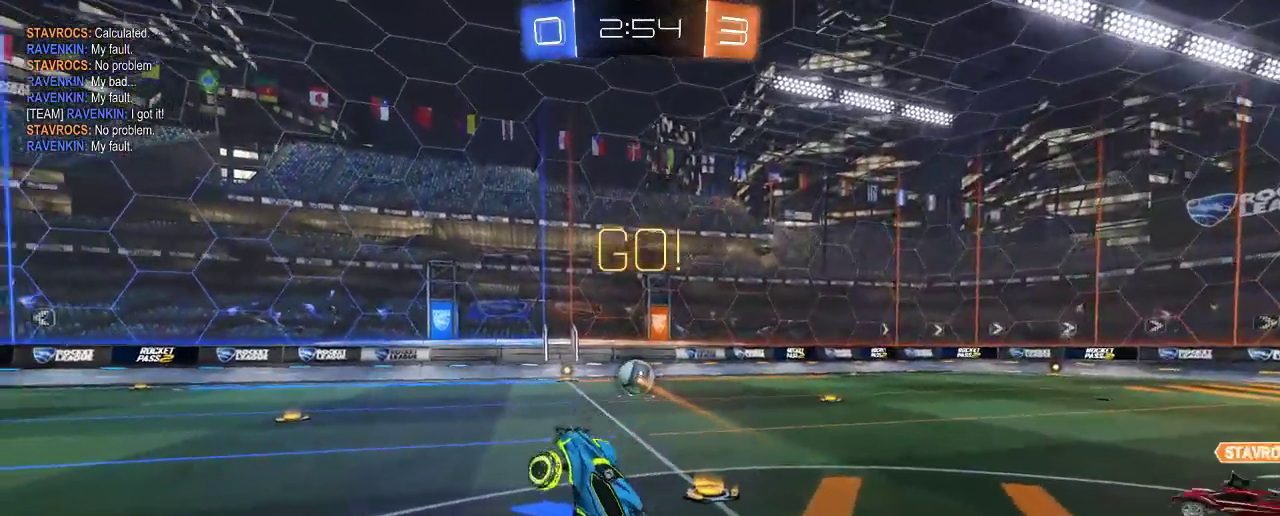
{"buttons": ["B", "R2"], "left_stick": "center", "right_stick": "center", "events": [[133, "left_stick", "center"], [300, "left_stick", "right"], [467, "B", "down"], [467, "left_stick", "center"]]}
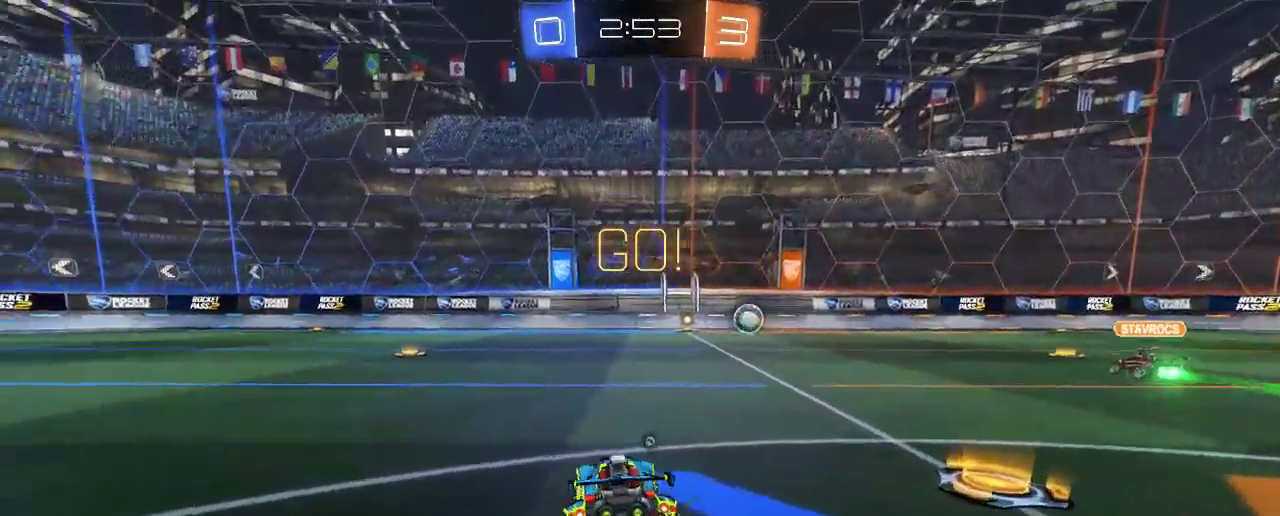
{"buttons": ["R2"], "left_stick": "up", "right_stick": "center", "events": [[100, "left_stick", "right"], [233, "B", "up"], [267, "left_stick", "up"], [333, "A", "down"], [467, "A", "up"]]}
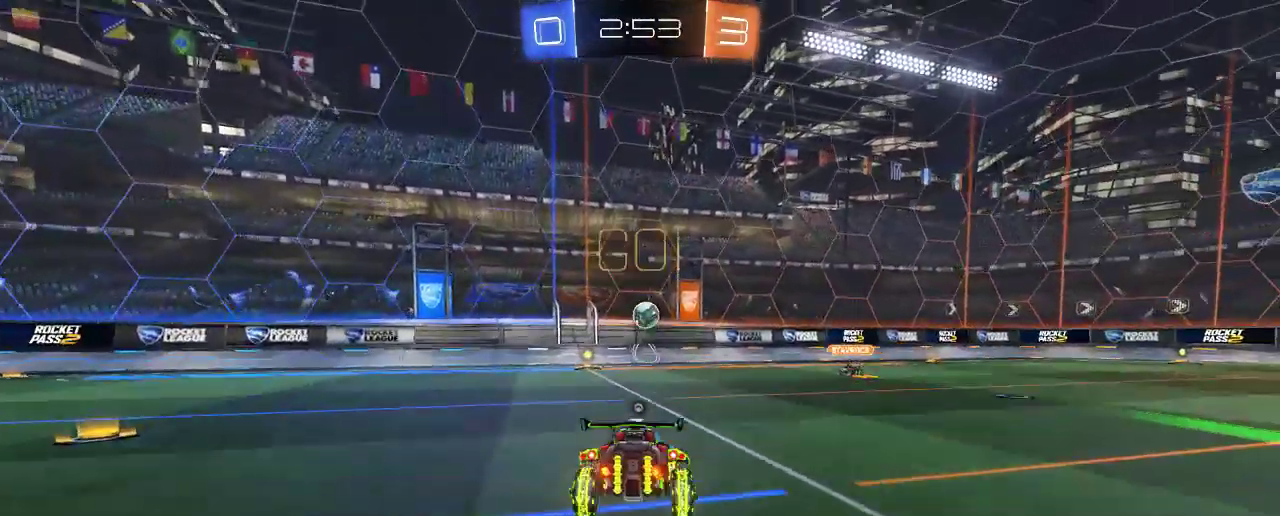
{"buttons": ["R2"], "left_stick": "center", "right_stick": "center", "events": [[33, "A", "down"], [33, "left_stick", "up-left"], [267, "A", "up"], [400, "left_stick", "center"]]}
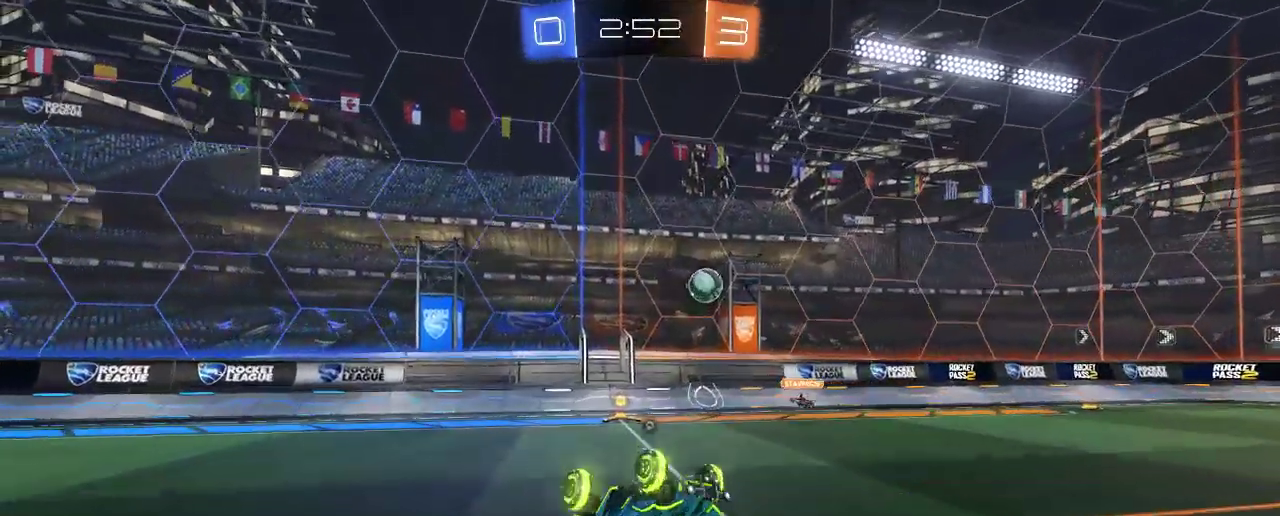
{"buttons": ["R2"], "left_stick": "center", "right_stick": "center", "events": []}
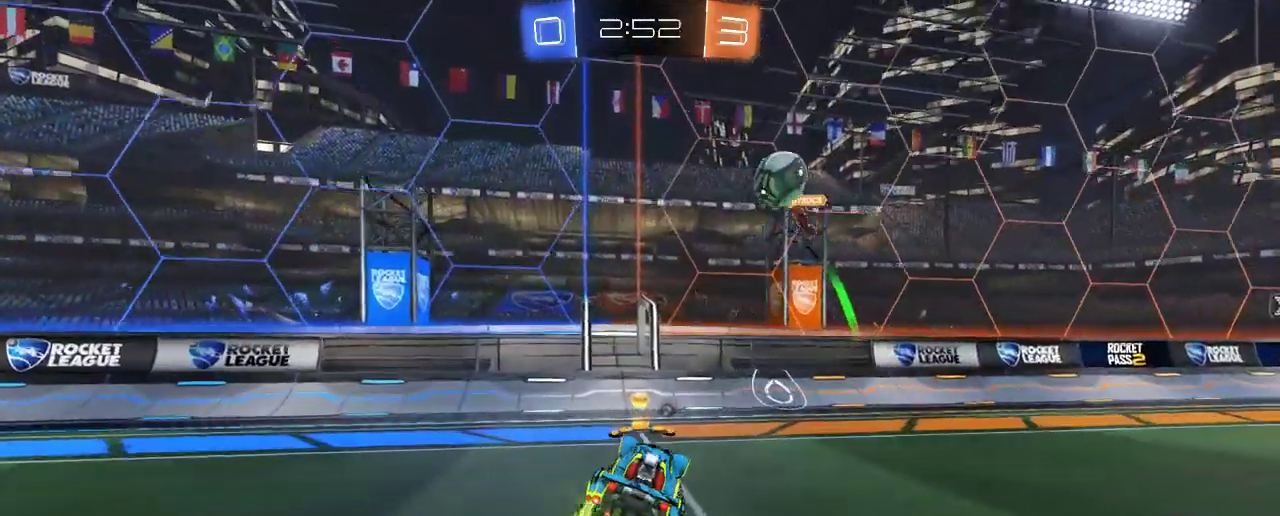
{"buttons": ["R2"], "left_stick": "left", "right_stick": "center", "events": [[267, "Y", "down"], [333, "left_stick", "left"], [367, "Y", "up"]]}
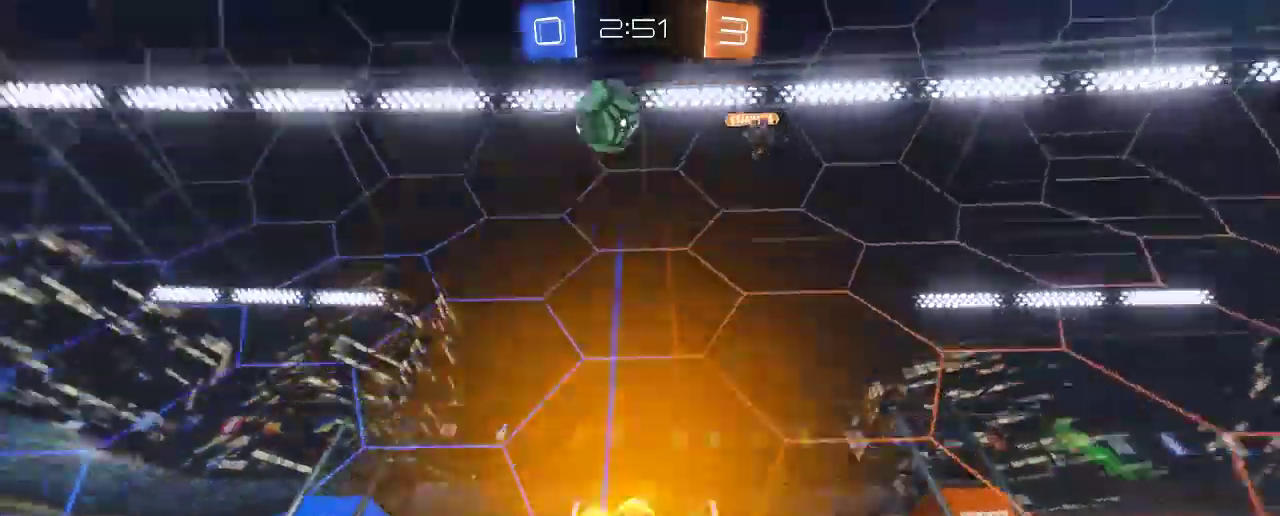
{"buttons": ["R2"], "left_stick": "left", "right_stick": "center", "events": []}
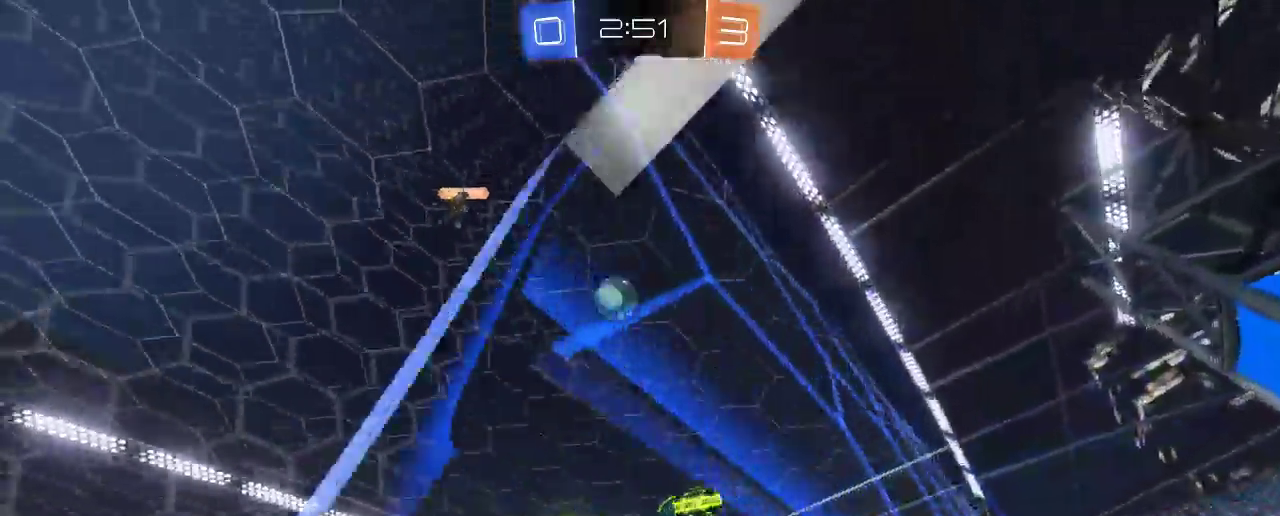
{"buttons": ["B", "R2"], "left_stick": "up-left", "right_stick": "center", "events": [[367, "B", "down"], [367, "left_stick", "up-left"]]}
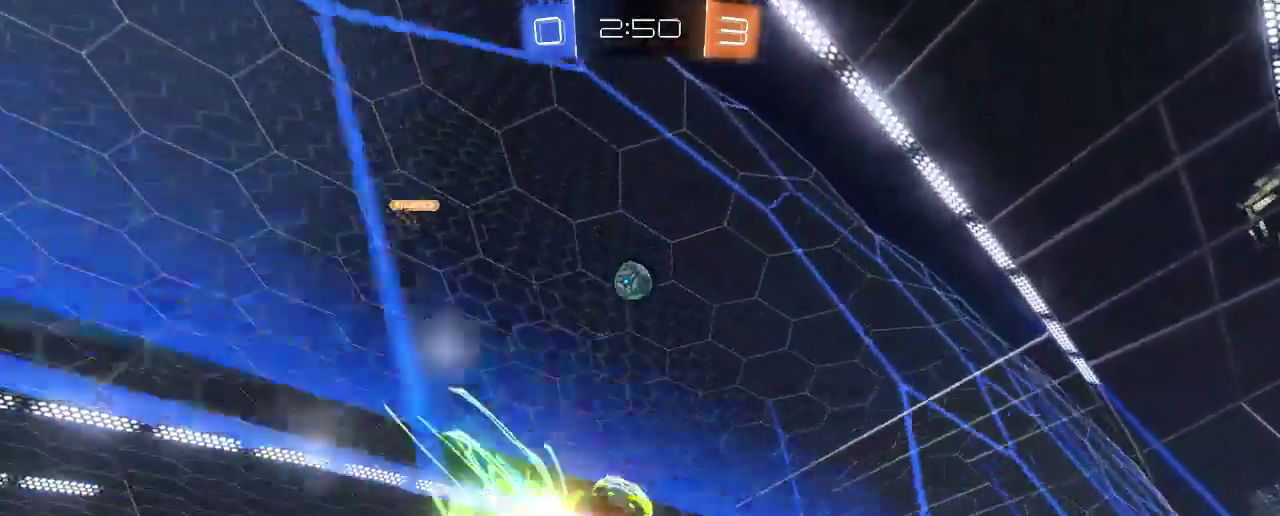
{"buttons": ["R2"], "left_stick": "center", "right_stick": "center", "events": [[17, "left_stick", "center"], [33, "B", "up"], [200, "Y", "down"], [267, "Y", "up"]]}
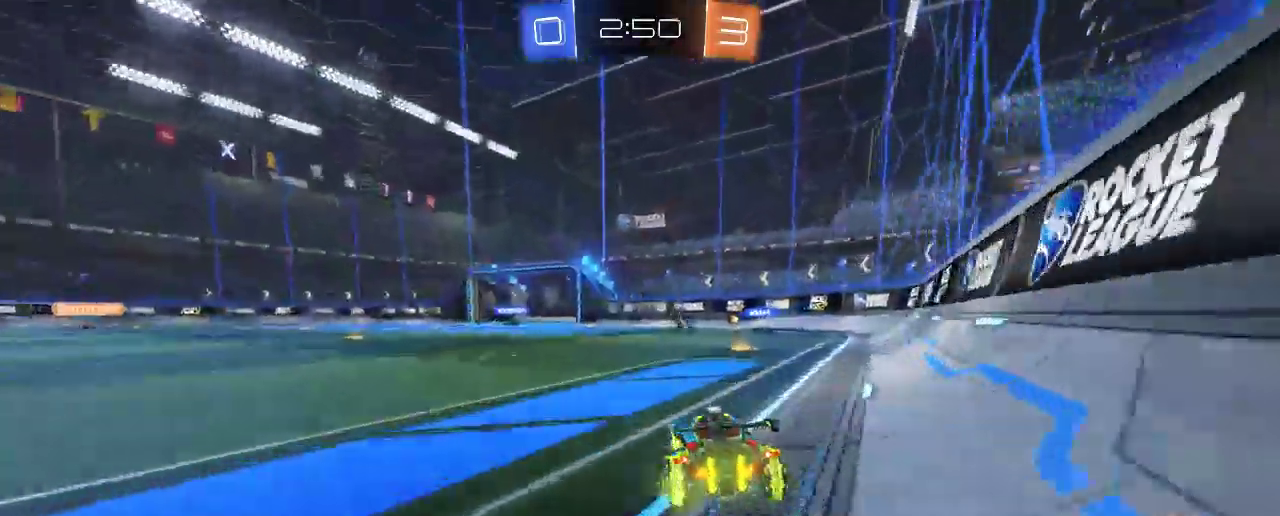
{"buttons": ["Y", "R2"], "left_stick": "center", "right_stick": "center"}
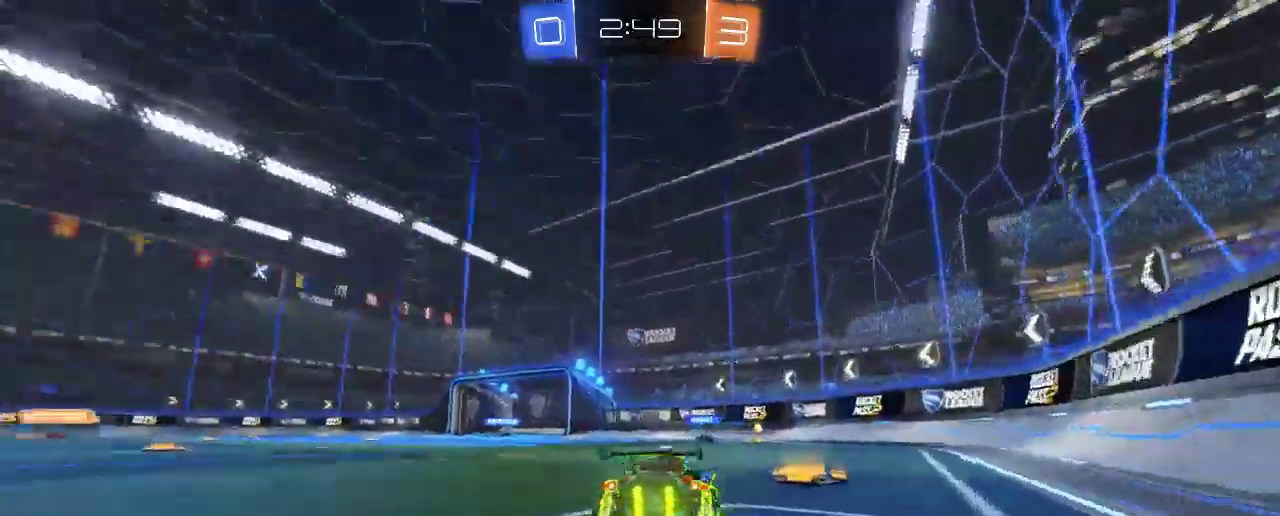
{"buttons": ["R2"], "left_stick": "center", "right_stick": "center", "events": [[67, "Y", "up"]]}
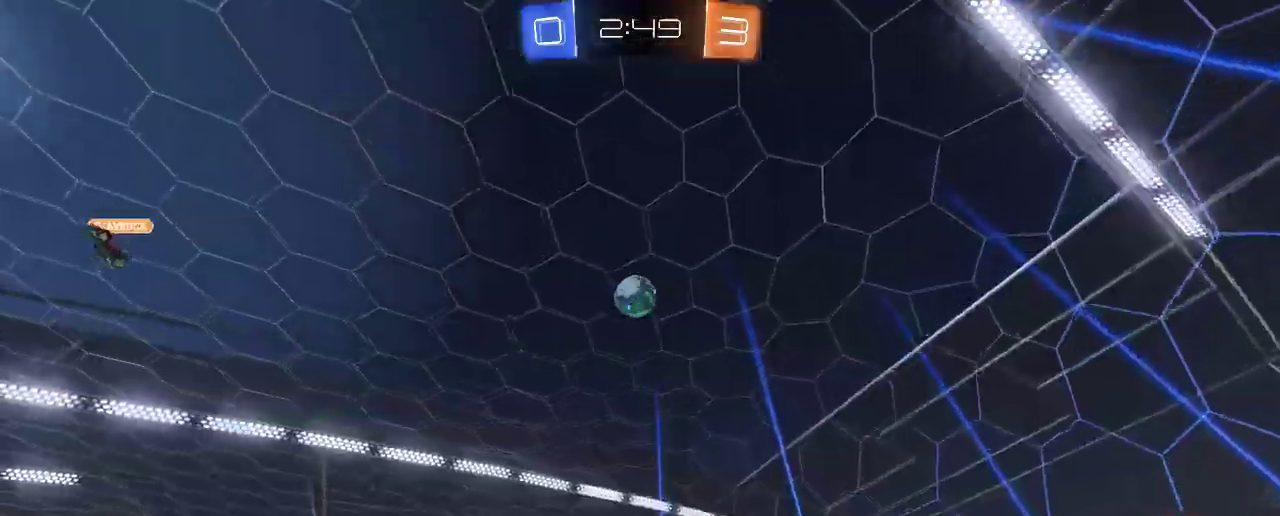
{"buttons": ["R2"], "left_stick": "center", "right_stick": "center", "events": [[267, "left_stick", "right"], [400, "left_stick", "center"]]}
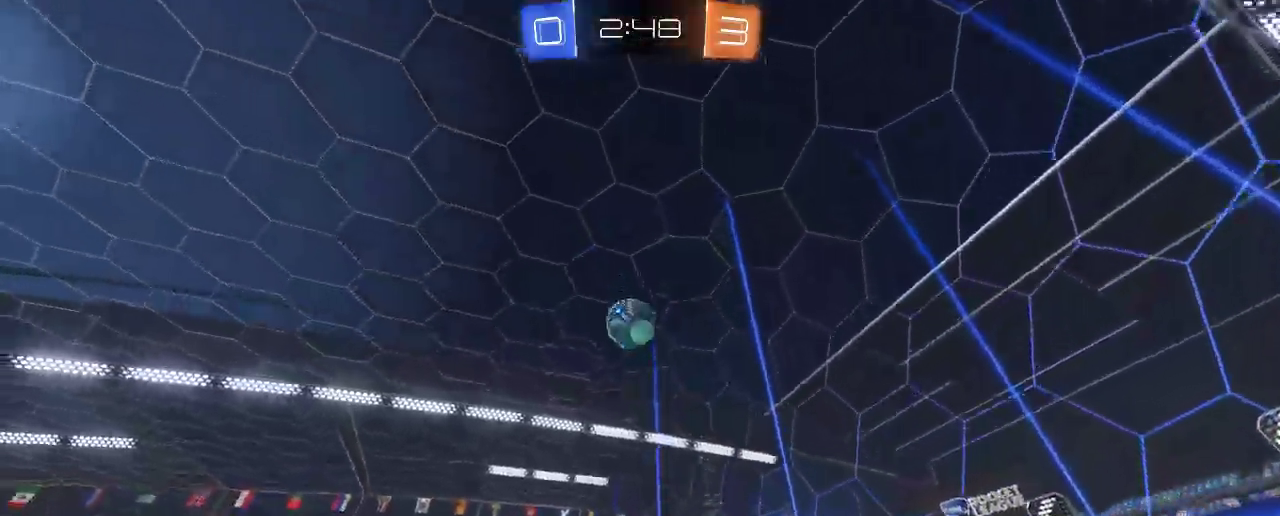
{"buttons": [], "left_stick": "right", "right_stick": "center", "events": [[300, "left_stick", "right"], [400, "X", "down"], [417, "R2", "up"], [500, "X", "up"]]}
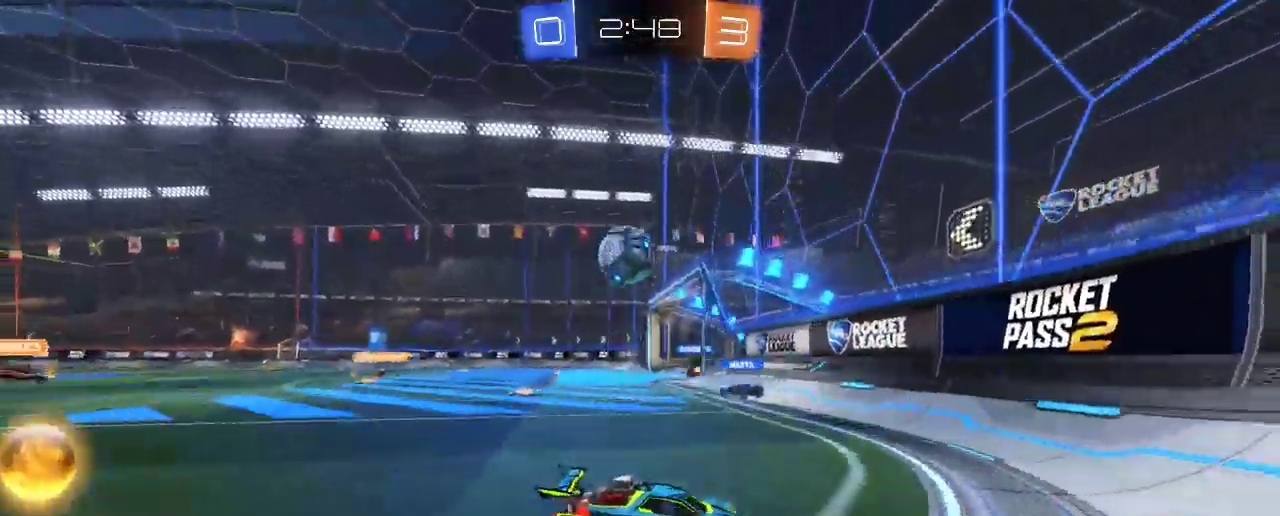
{"buttons": ["R2"], "left_stick": "right", "right_stick": "center", "events": [[33, "R2", "down"]]}
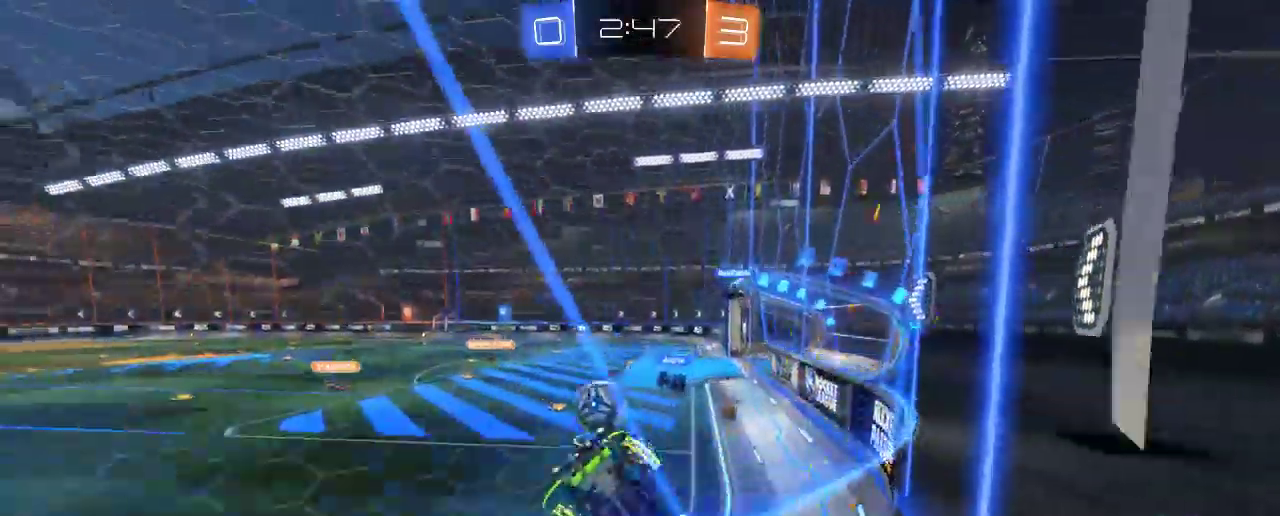
{"buttons": ["B", "R2"], "left_stick": "right", "right_stick": "center", "events": [[467, "B", "down"]]}
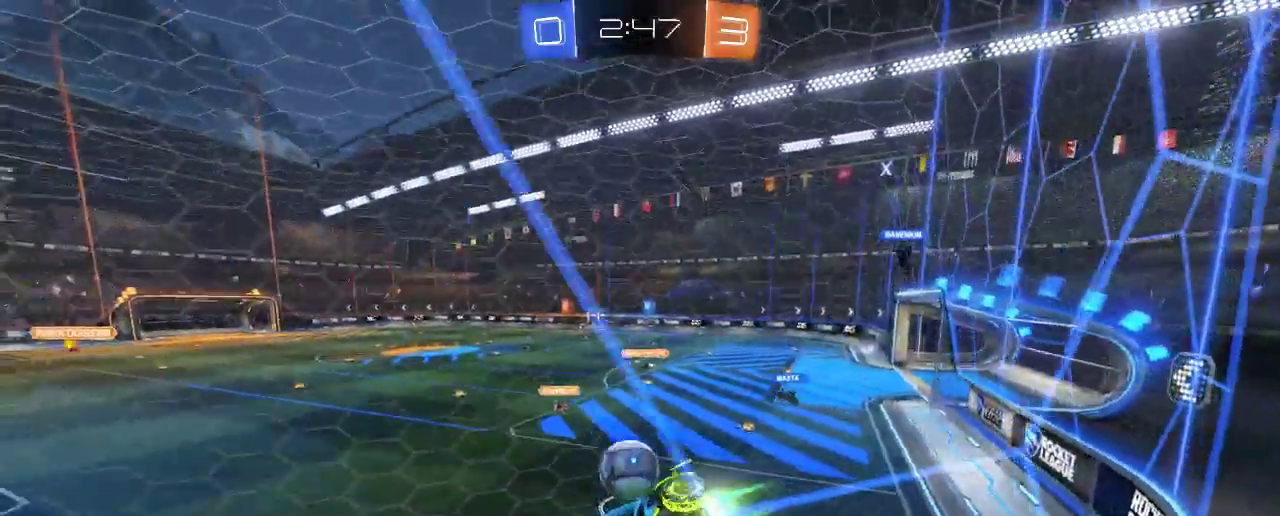
{"buttons": ["B", "R2"], "left_stick": "right", "right_stick": "center", "events": [[67, "left_stick", "center"], [200, "left_stick", "right"]]}
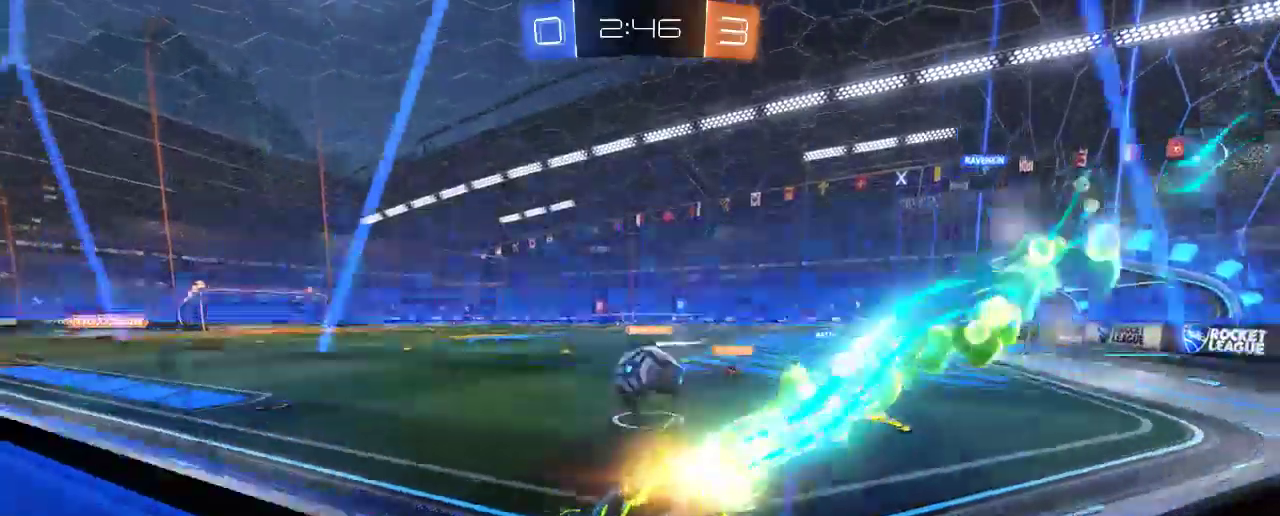
{"buttons": ["R2"], "left_stick": "up-left", "right_stick": "center", "events": [[367, "left_stick", "up-left"], [500, "B", "up"]]}
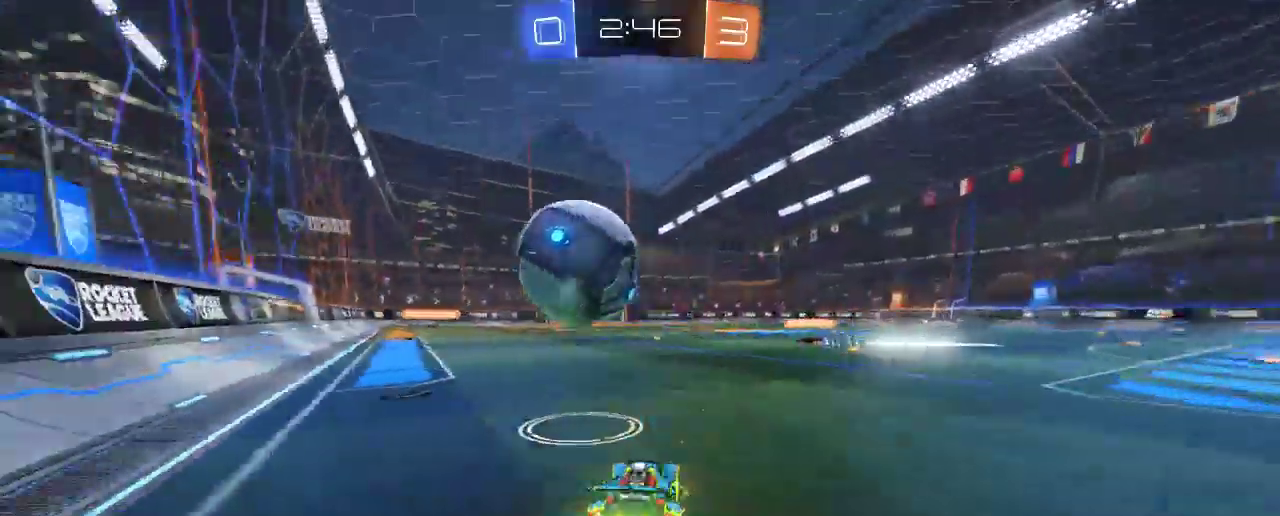
{"buttons": ["B", "R2"], "left_stick": "center", "right_stick": "center", "events": [[100, "left_stick", "center"], [367, "B", "down"]]}
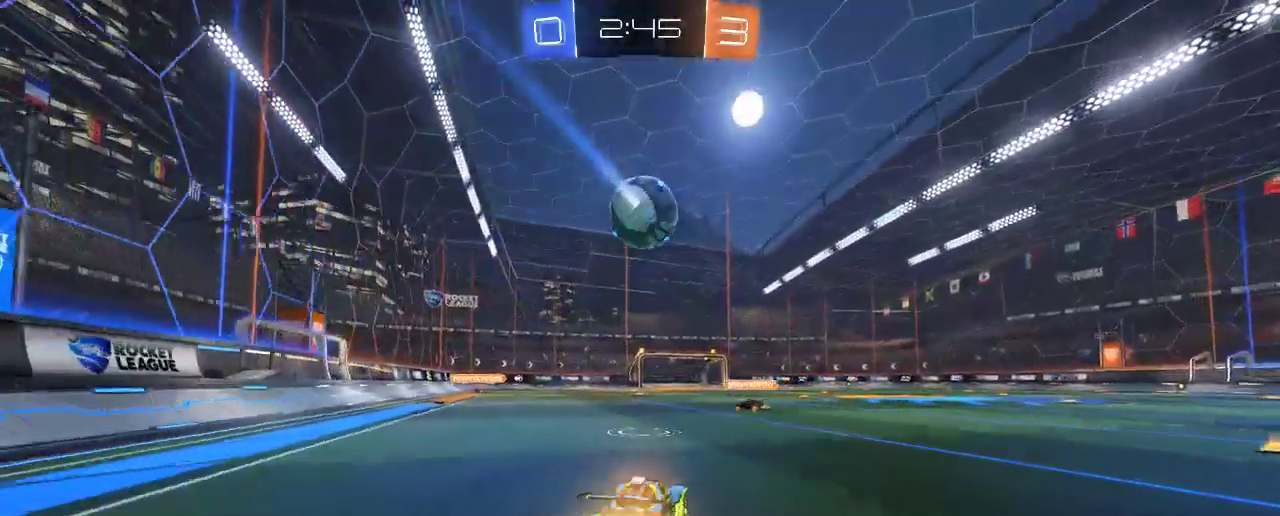
{"buttons": ["B", "R2"], "left_stick": "center", "right_stick": "center", "events": [[133, "left_stick", "down"], [200, "A", "down"], [400, "A", "up"], [400, "left_stick", "center"]]}